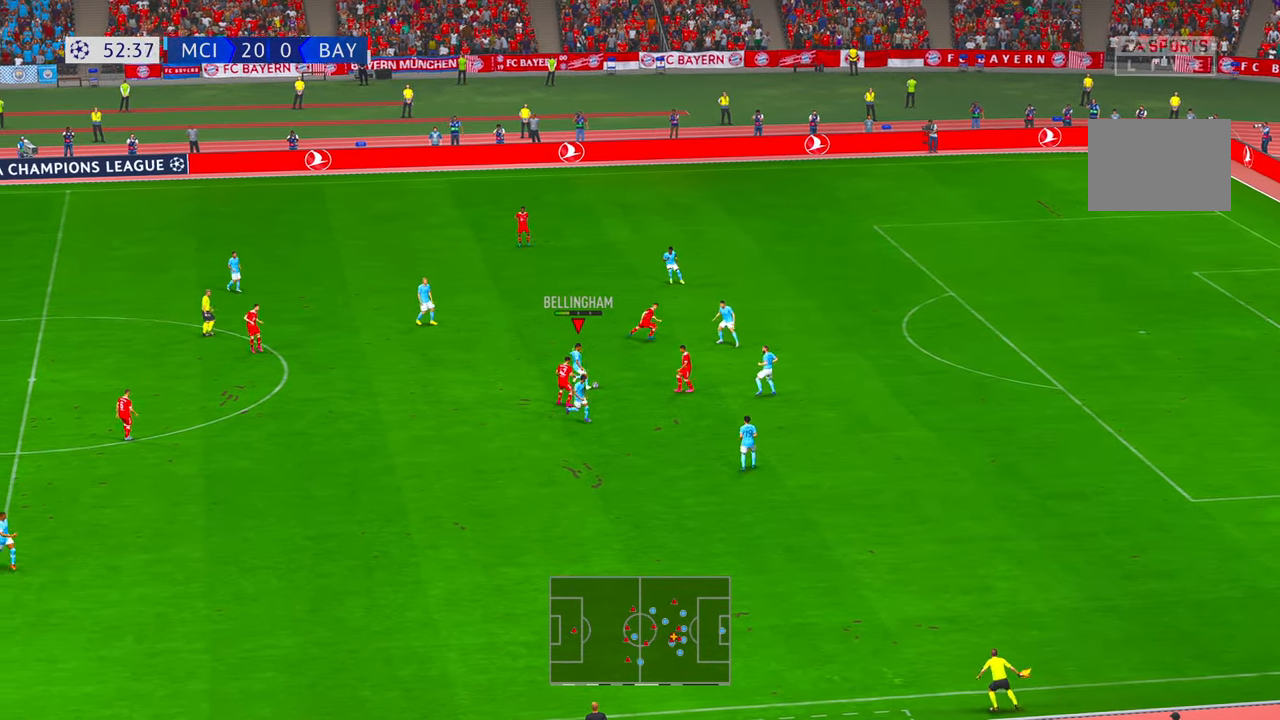
Gameplay with a controller (Xbox layout); each line is a JSON object with the inputs held at the frame after it. "events" lists button and stick changes between this image and that frame as [ms after this image, input, new state], when the widget could be followed in between. Not read: L3 R3.
{"buttons": ["R2"], "left_stick": "left", "right_stick": "center", "events": []}
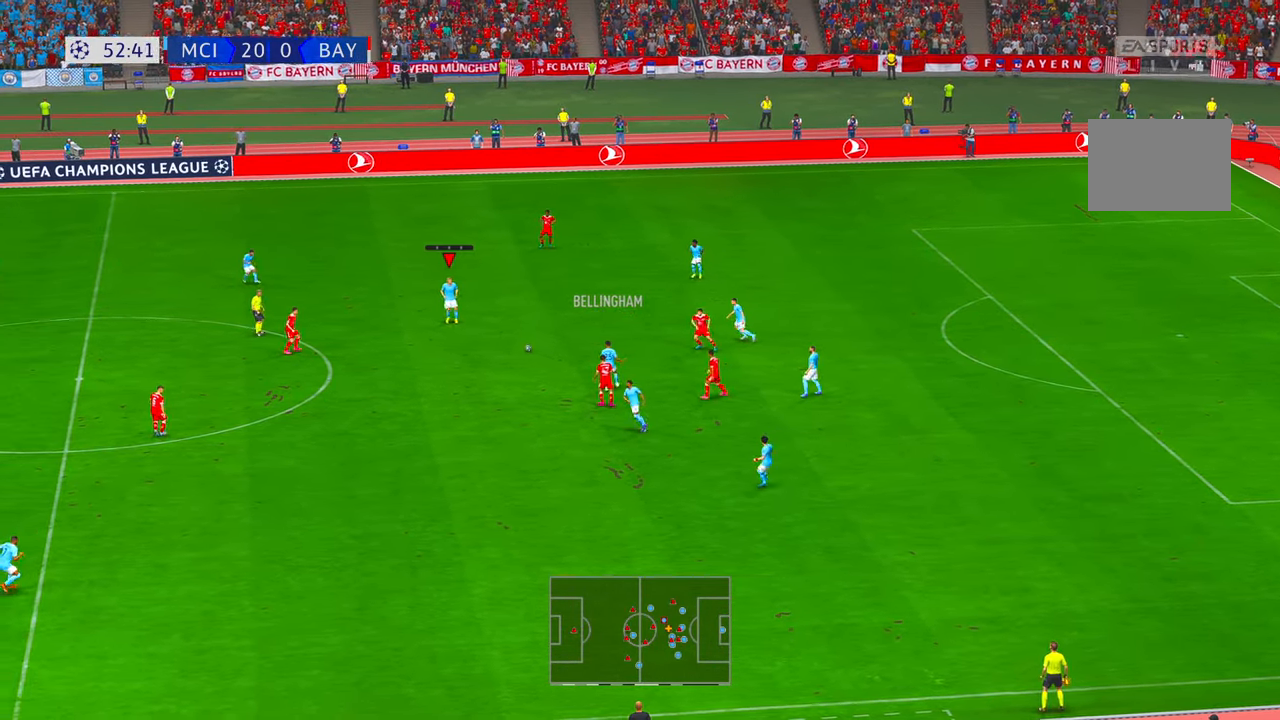
{"buttons": ["R2"], "left_stick": "up-left", "right_stick": "center", "events": [[116, "left_stick", "down-left"], [316, "left_stick", "up-left"]]}
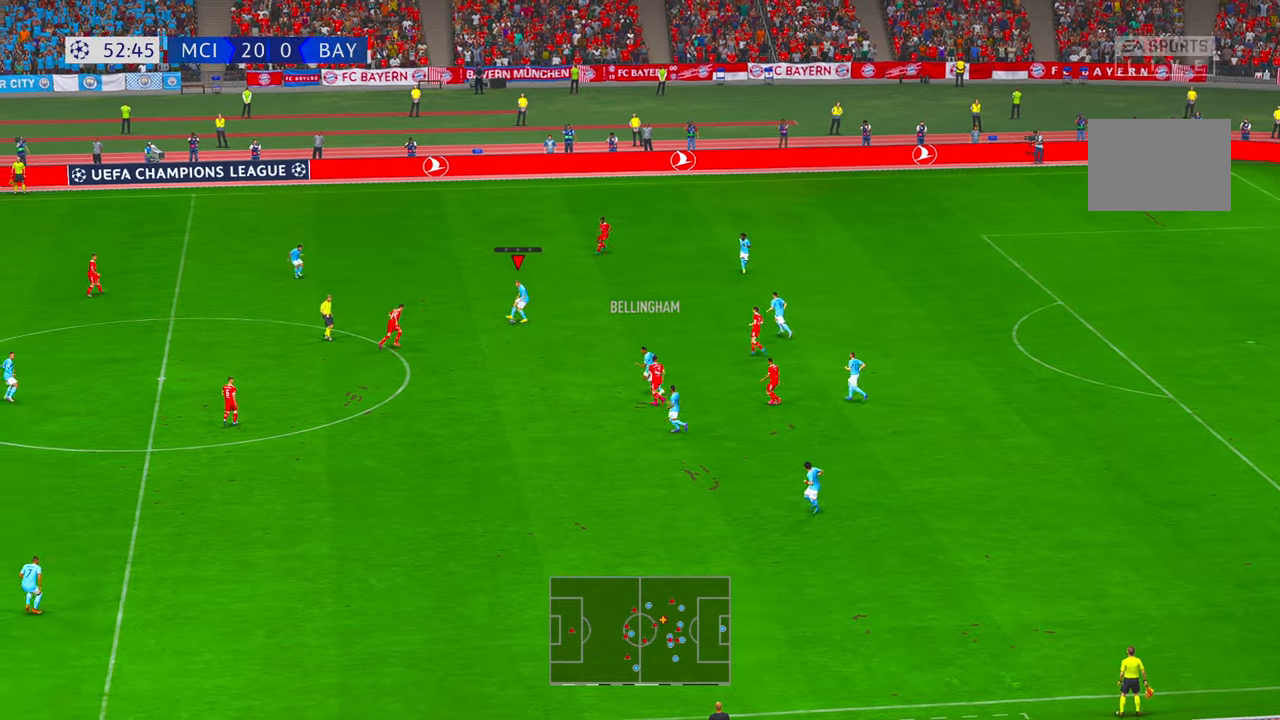
{"buttons": ["R2"], "left_stick": "up-left", "right_stick": "center", "events": [[150, "A", "down"], [316, "A", "up"]]}
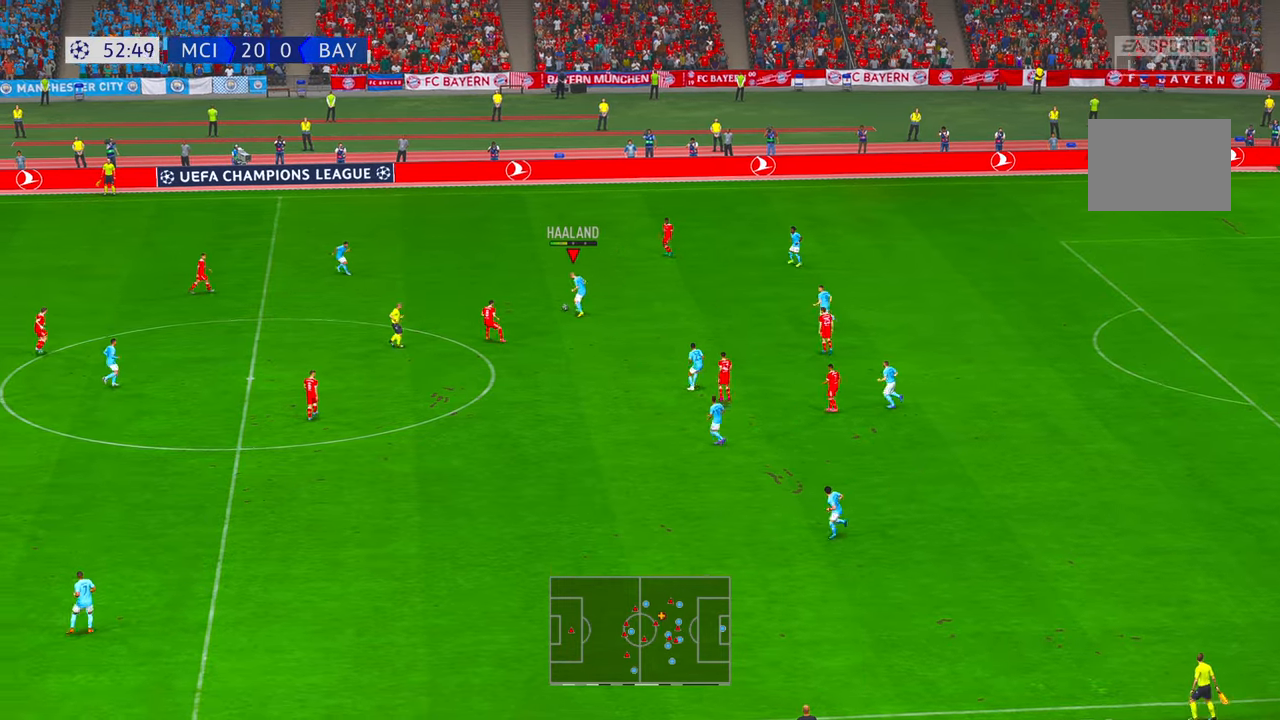
{"buttons": ["R2"], "left_stick": "left", "right_stick": "center", "events": [[216, "left_stick", "left"]]}
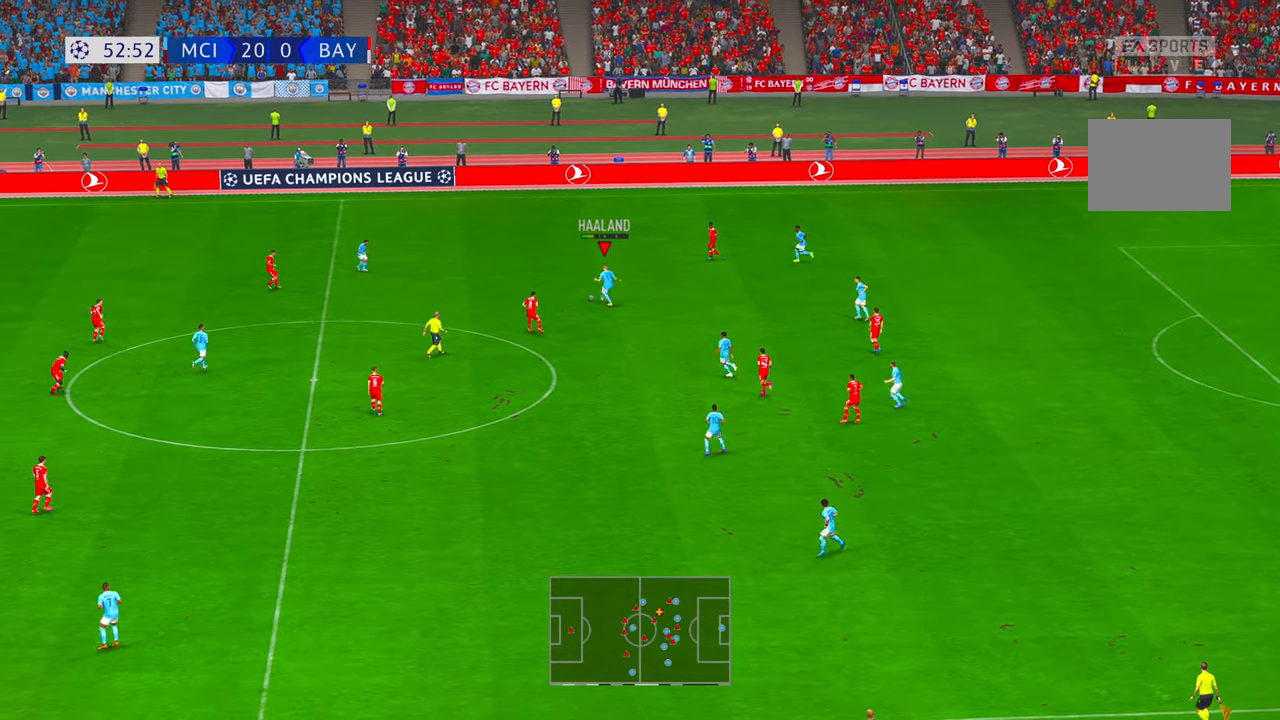
{"buttons": ["R2"], "left_stick": "down", "right_stick": "center", "events": [[350, "left_stick", "down"], [383, "A", "down"], [500, "A", "up"]]}
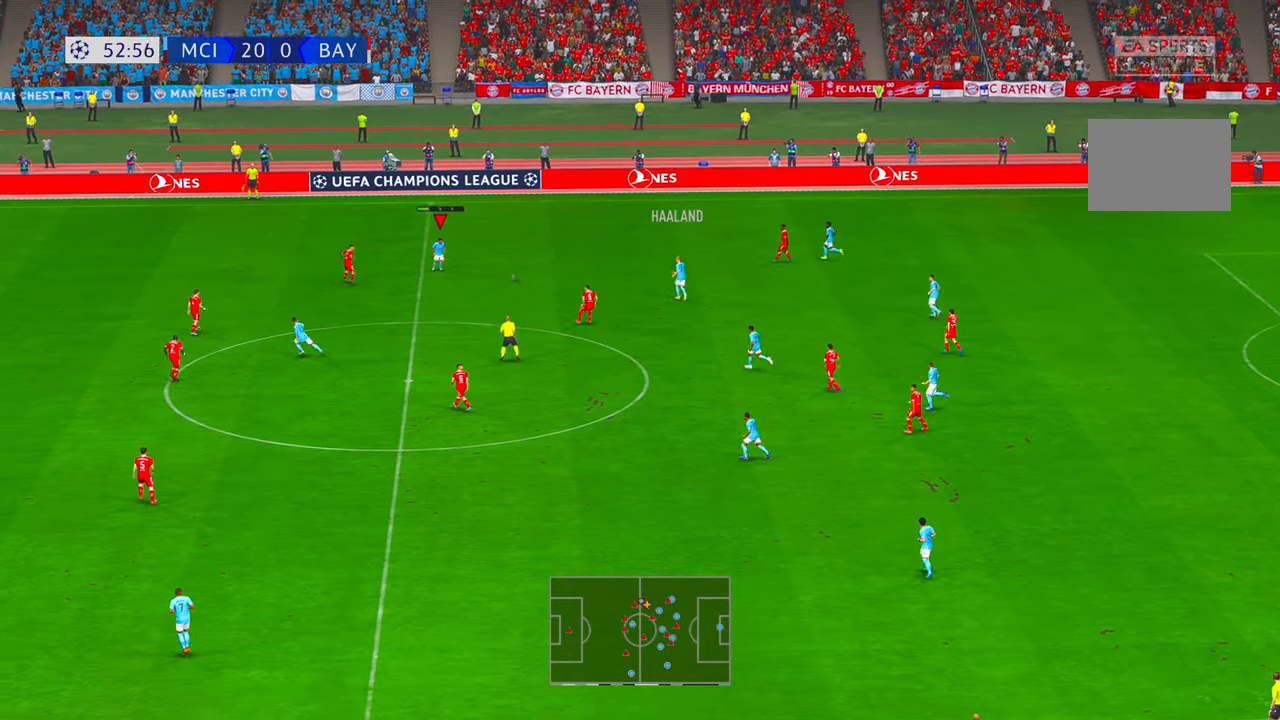
{"buttons": ["R2"], "left_stick": "down-left", "right_stick": "center", "events": [[166, "left_stick", "down-left"]]}
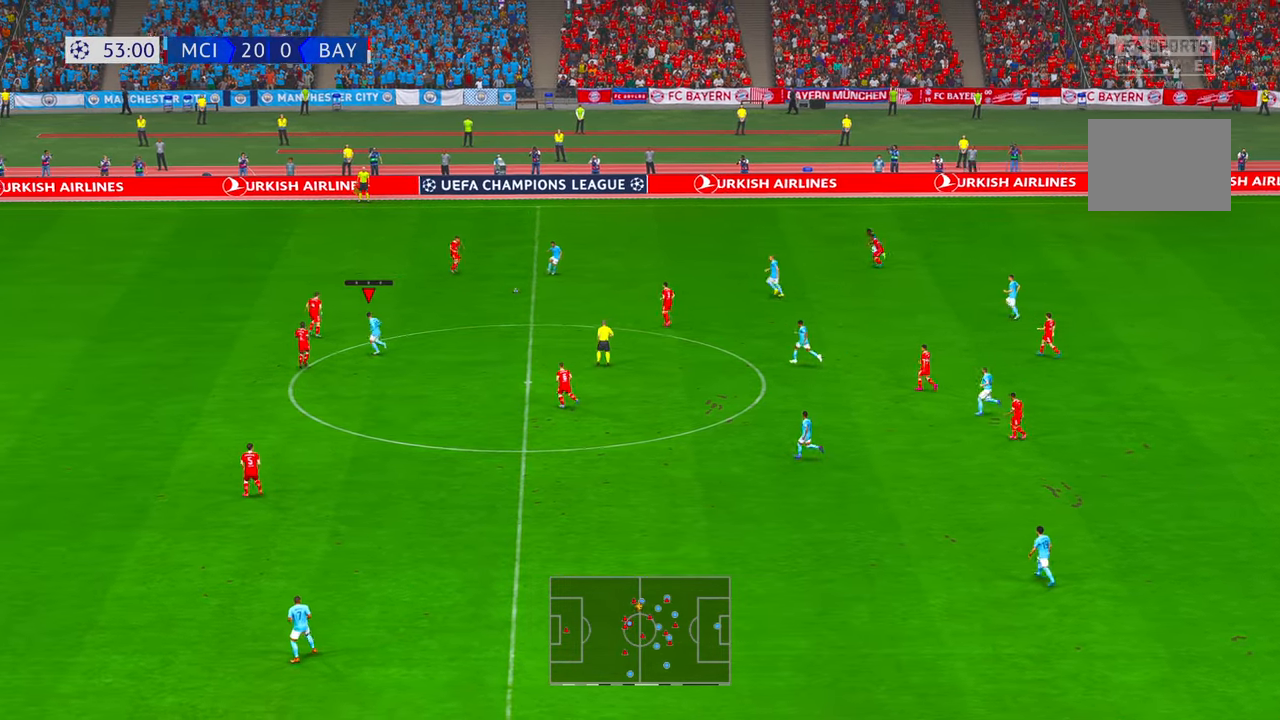
{"buttons": ["R2"], "left_stick": "down", "right_stick": "center", "events": [[16, "left_stick", "down"]]}
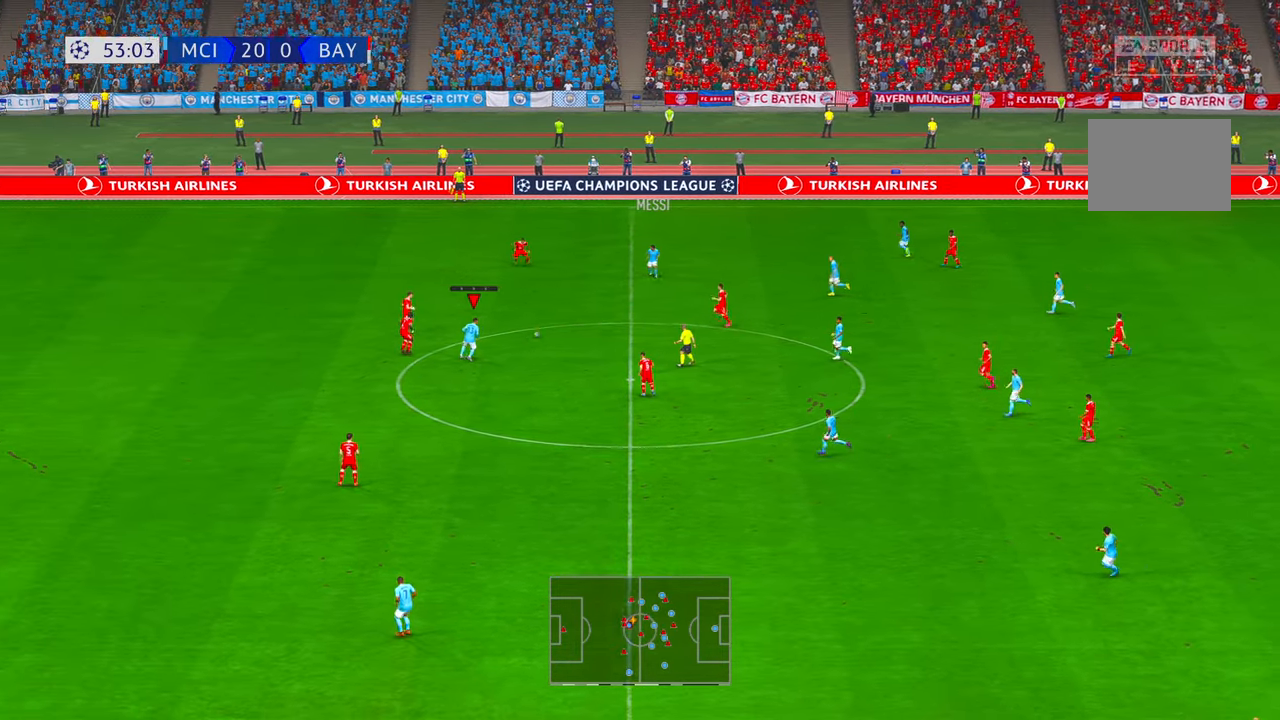
{"buttons": ["R2"], "left_stick": "down", "right_stick": "center", "events": []}
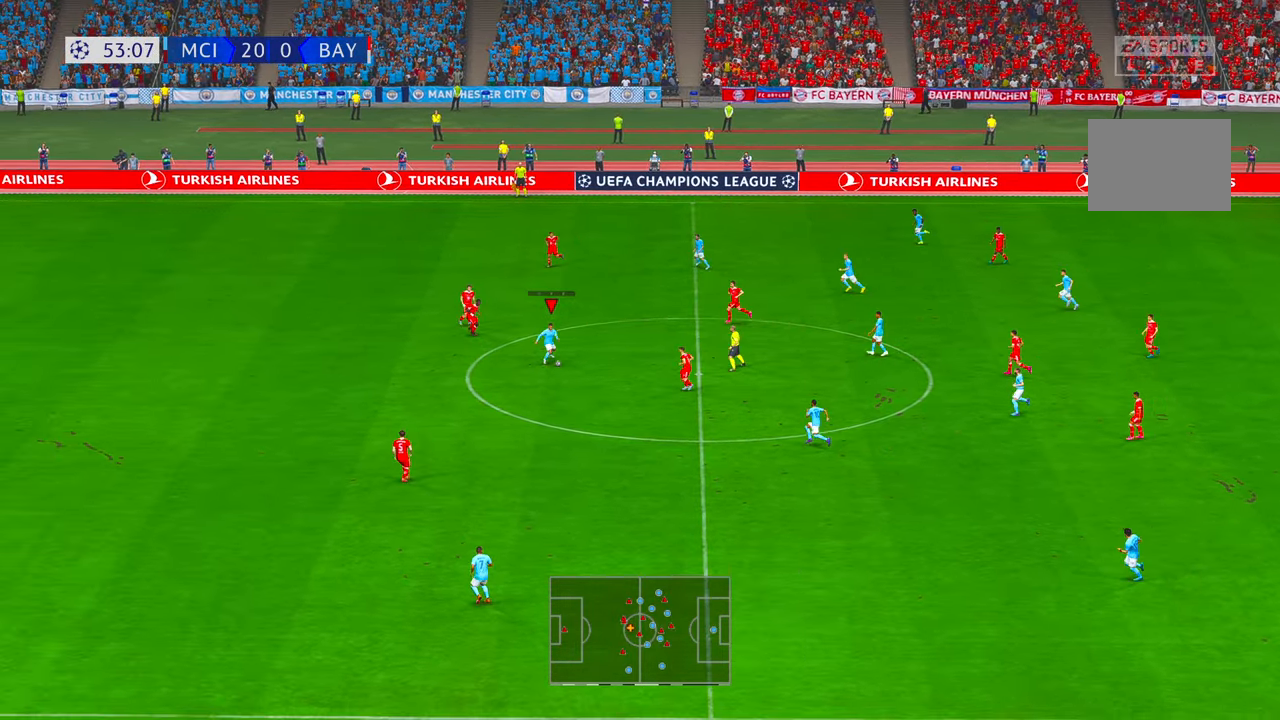
{"buttons": ["R2"], "left_stick": "down-left", "right_stick": "center", "events": [[500, "left_stick", "down-left"]]}
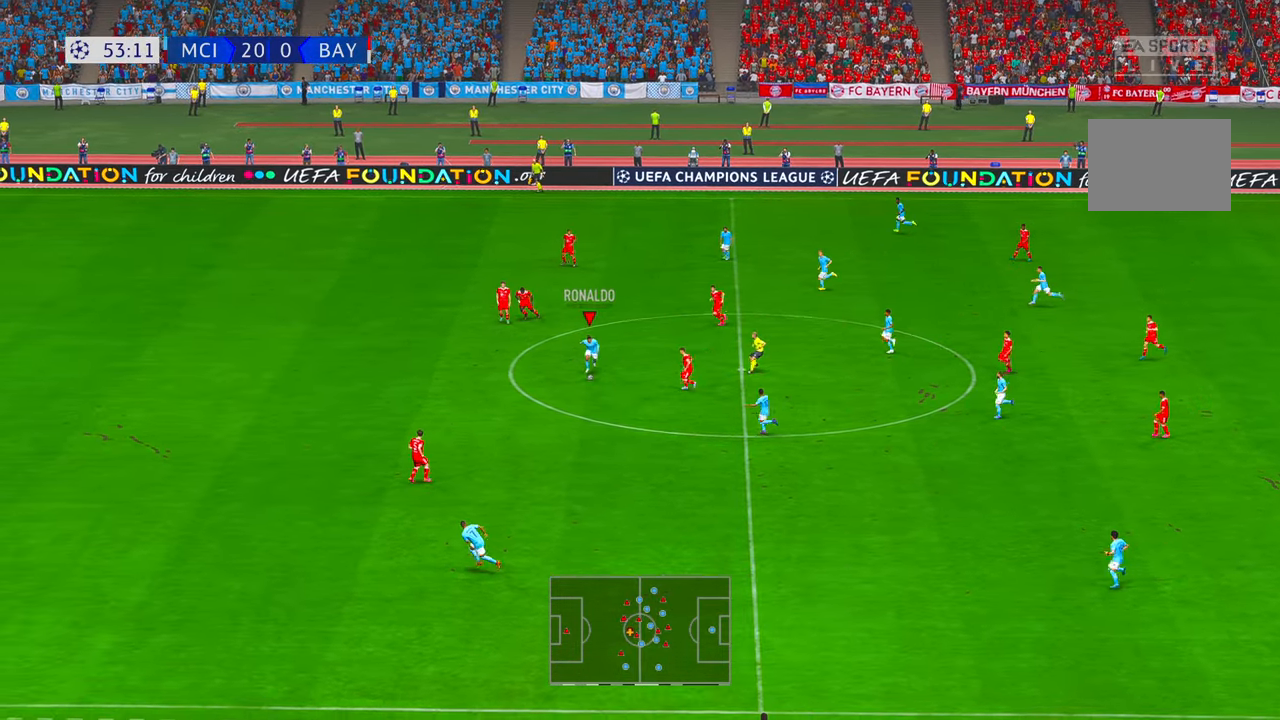
{"buttons": ["R2"], "left_stick": "left", "right_stick": "center", "events": [[33, "Y", "down"], [383, "Y", "up"], [500, "left_stick", "left"]]}
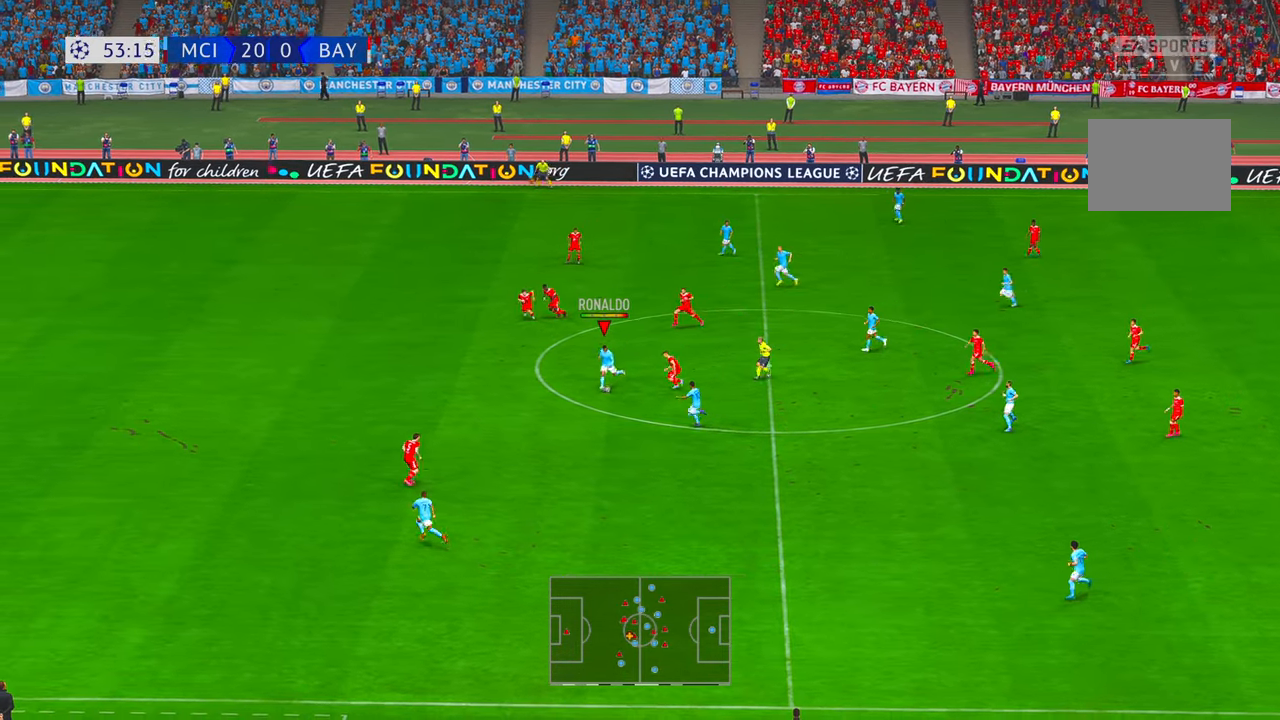
{"buttons": ["R2"], "left_stick": "left", "right_stick": "center", "events": []}
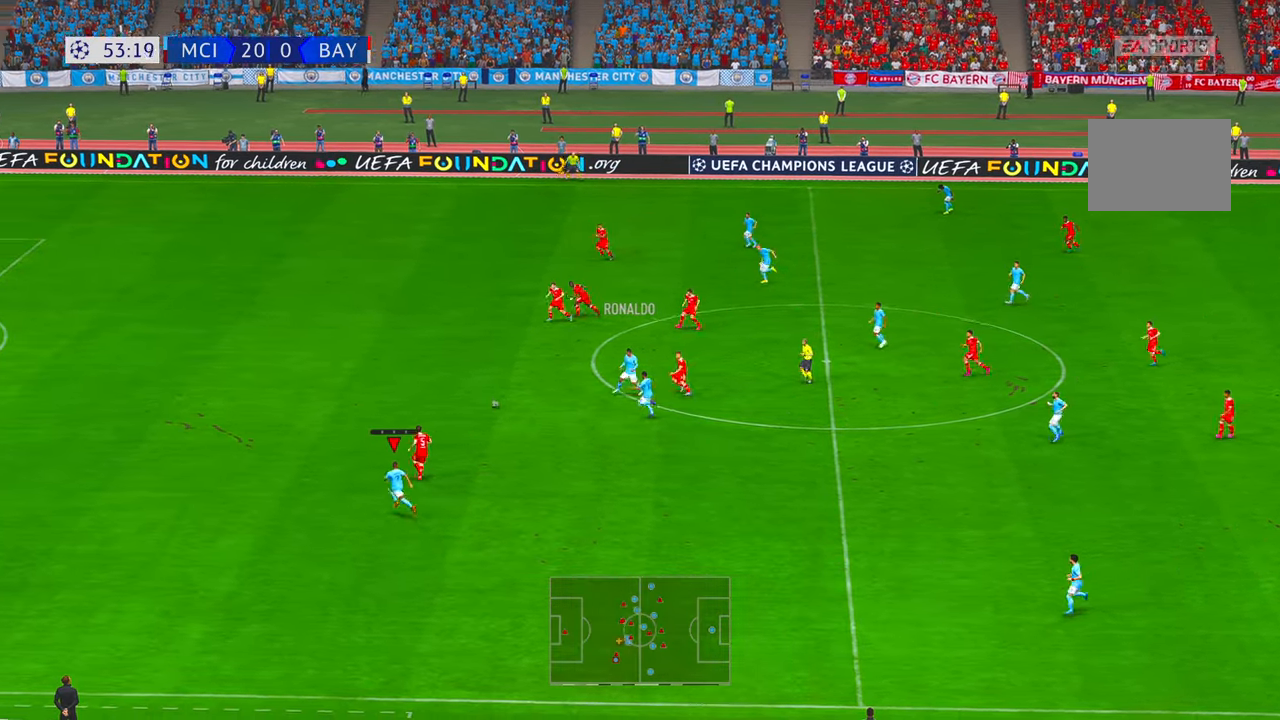
{"buttons": ["R2"], "left_stick": "left", "right_stick": "center", "events": [[350, "SELECT", "down"], [400, "SELECT", "up"]]}
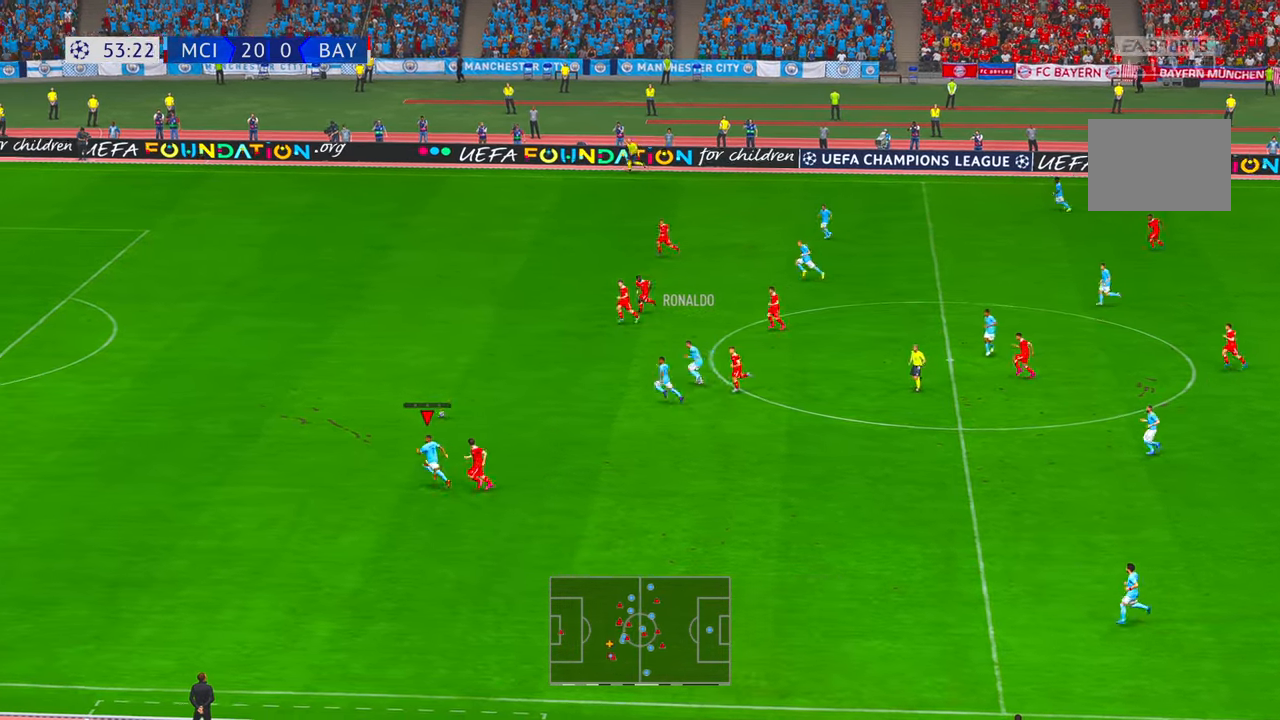
{"buttons": ["R2"], "left_stick": "up-left", "right_stick": "center", "events": [[350, "left_stick", "up-left"]]}
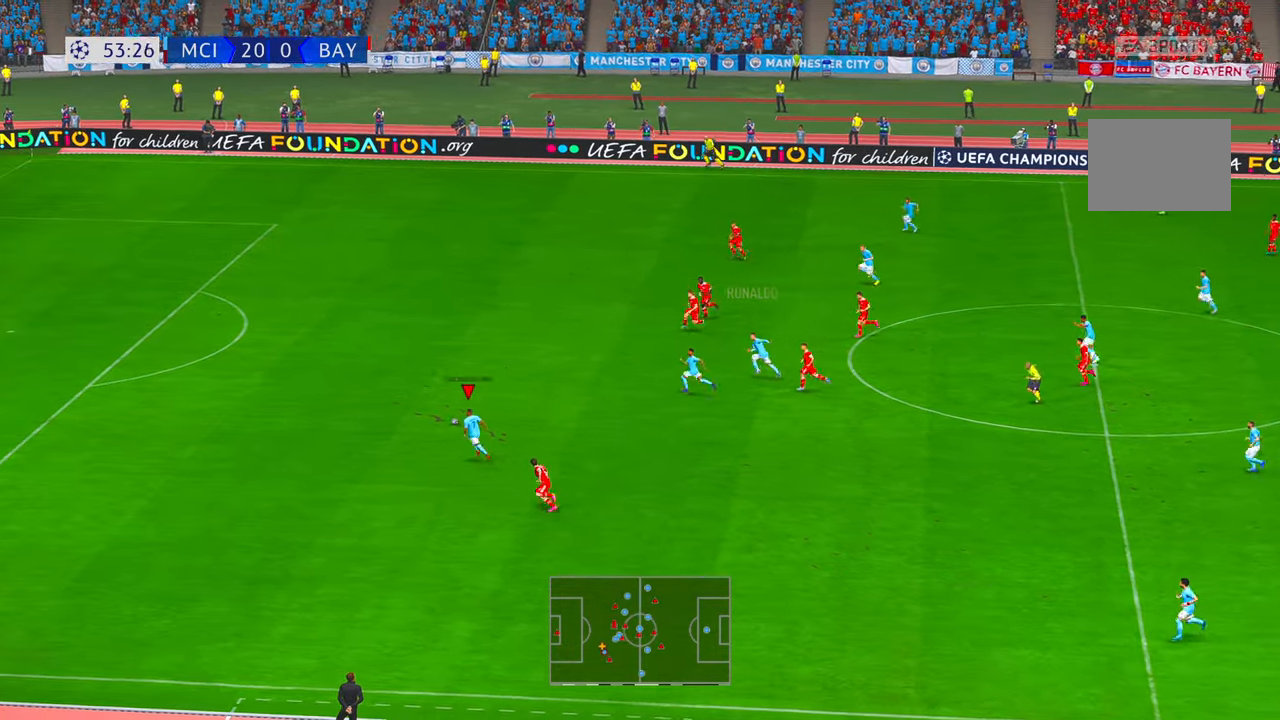
{"buttons": ["R2"], "left_stick": "up-left", "right_stick": "center", "events": []}
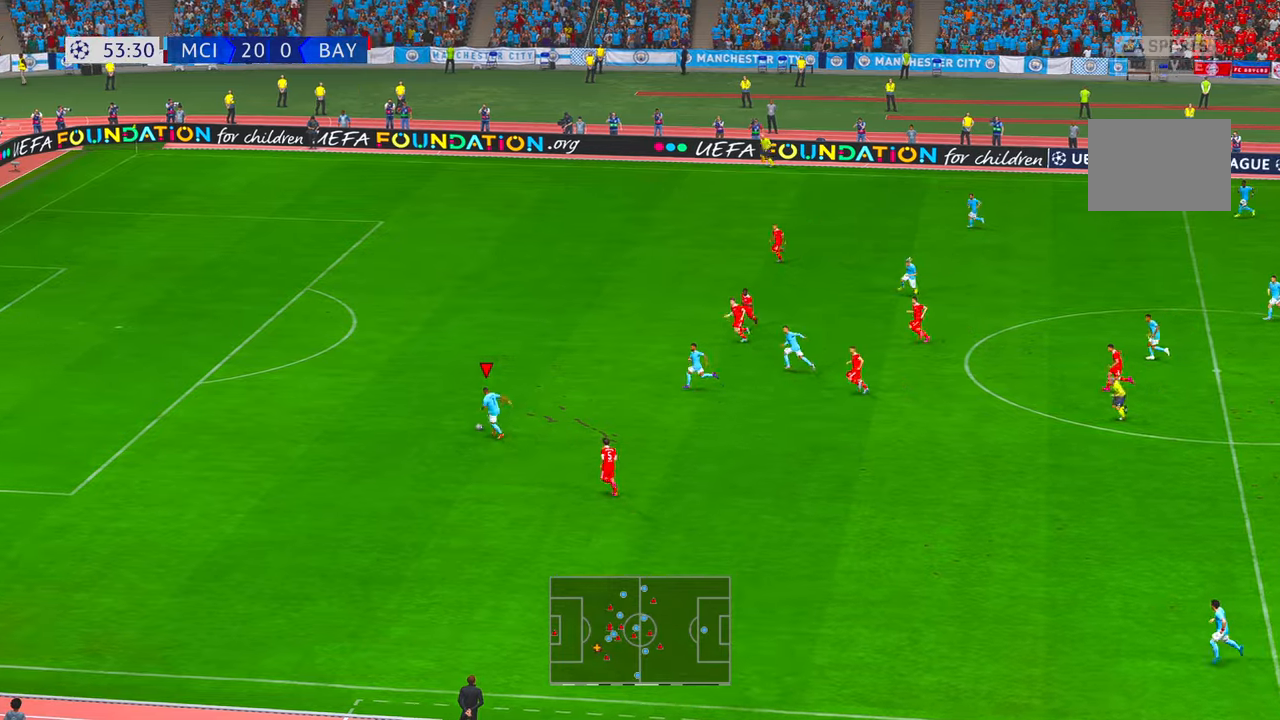
{"buttons": ["R2"], "left_stick": "up-left", "right_stick": "center", "events": []}
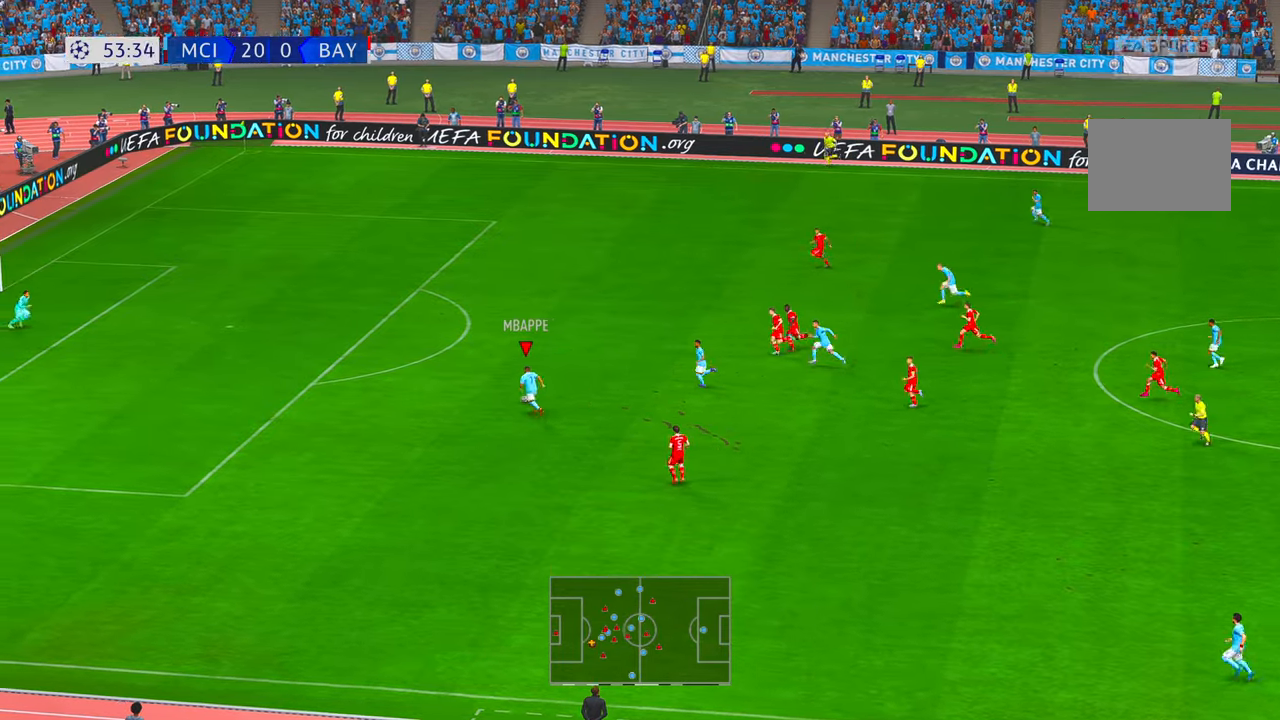
{"buttons": ["R2"], "left_stick": "up-left", "right_stick": "center", "events": []}
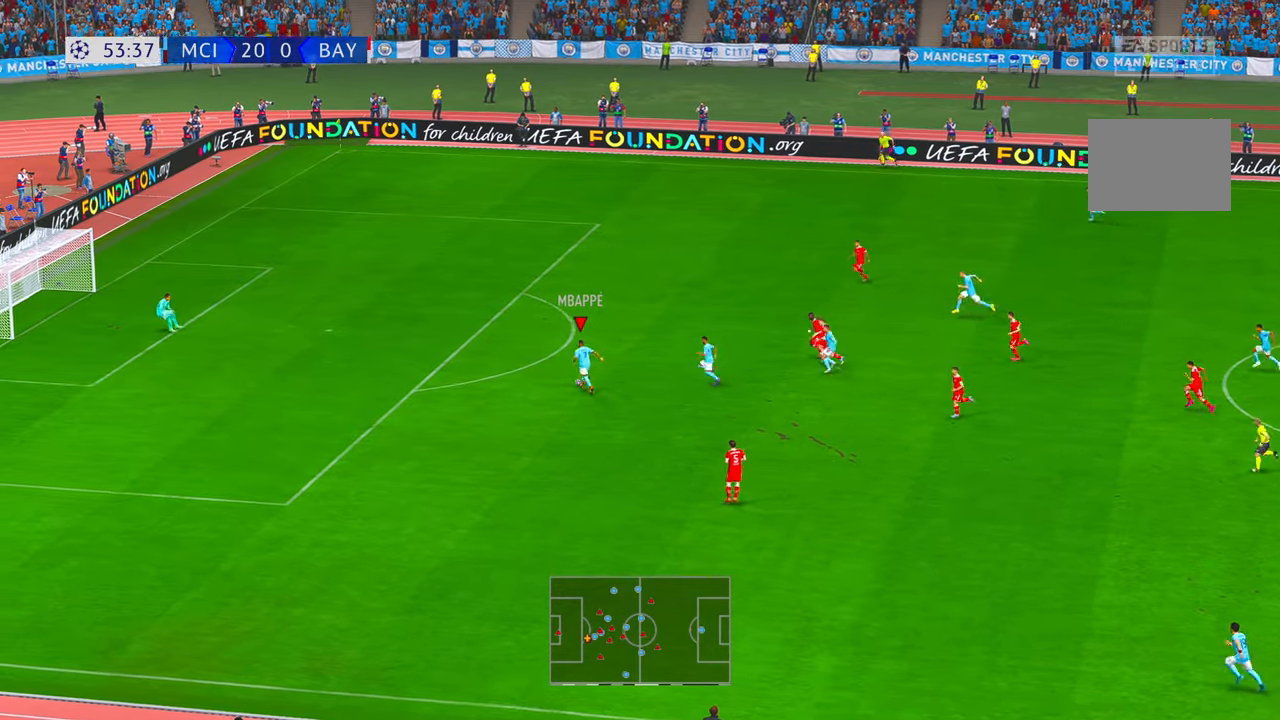
{"buttons": ["R2"], "left_stick": "up-left", "right_stick": "center", "events": []}
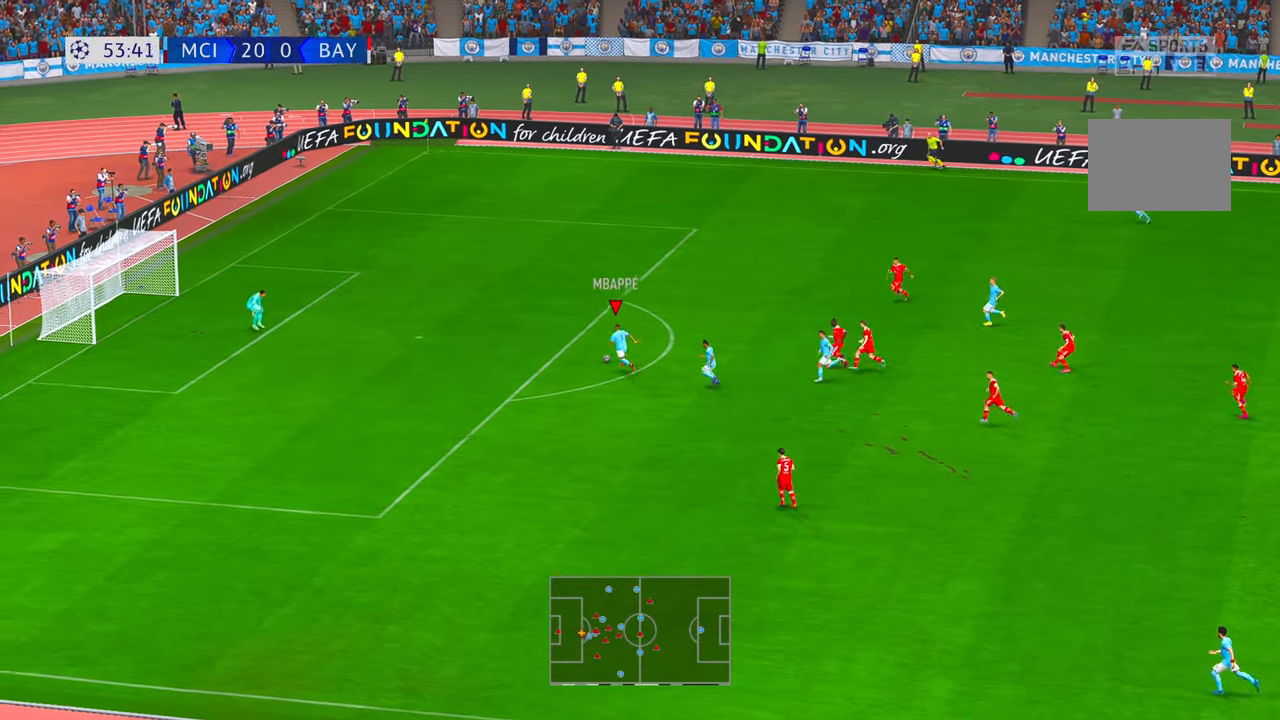
{"buttons": ["R2"], "left_stick": "up-left", "right_stick": "center", "events": []}
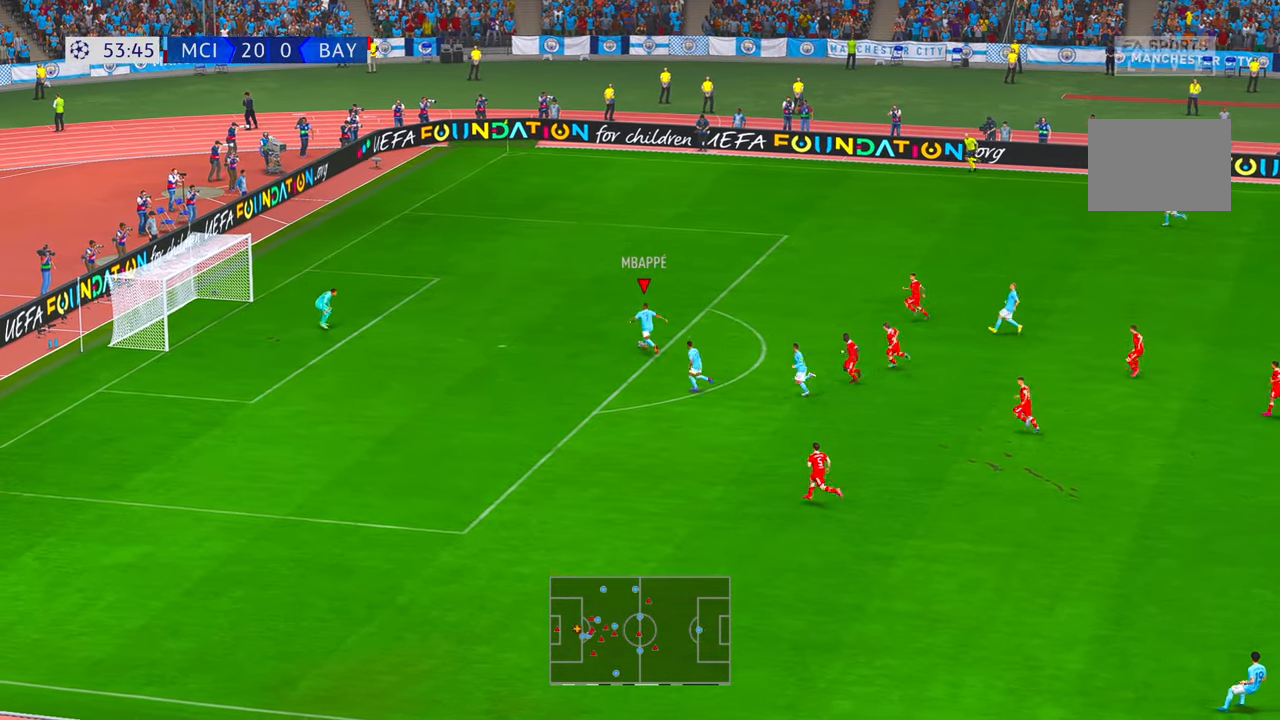
{"buttons": ["X"], "left_stick": "down", "right_stick": "center", "events": [[233, "left_stick", "down"], [250, "R2", "up"], [383, "A", "down"], [416, "A", "up"], [483, "X", "down"]]}
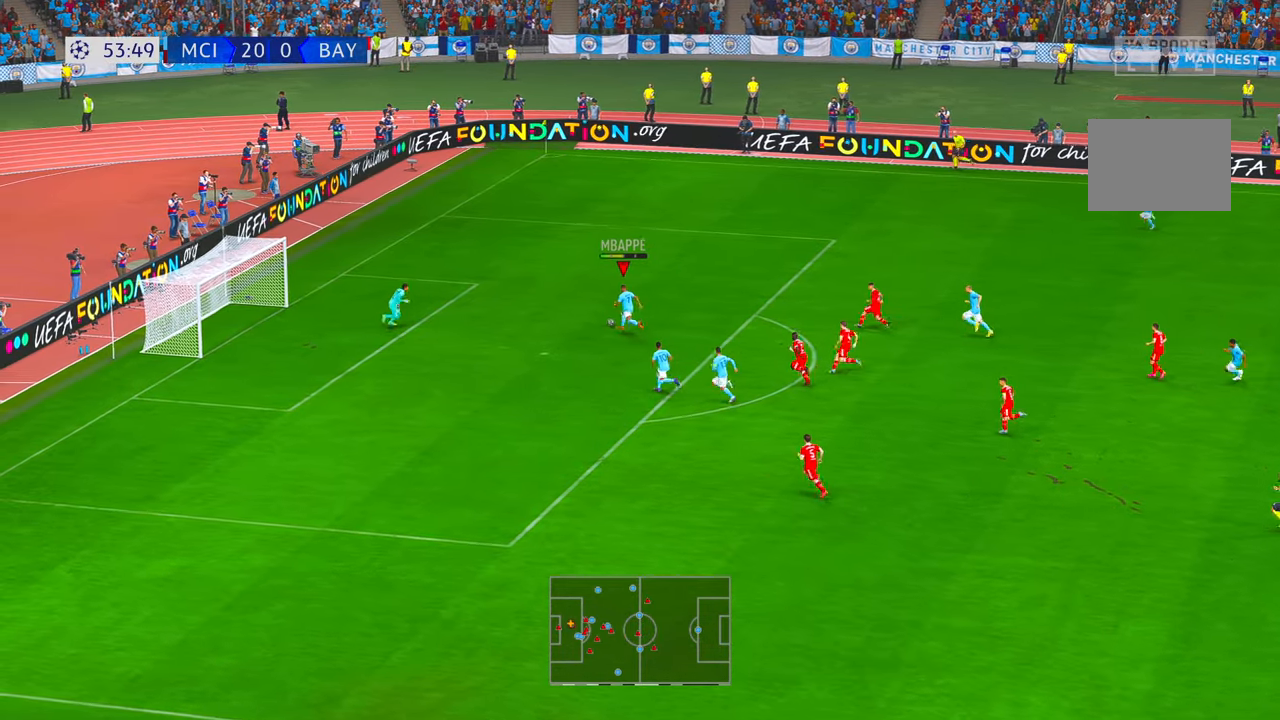
{"buttons": [], "left_stick": "left", "right_stick": "center", "events": [[166, "X", "up"], [266, "X", "down"], [316, "left_stick", "down-left"], [366, "B", "down"], [366, "X", "up"], [433, "B", "up"], [450, "left_stick", "left"]]}
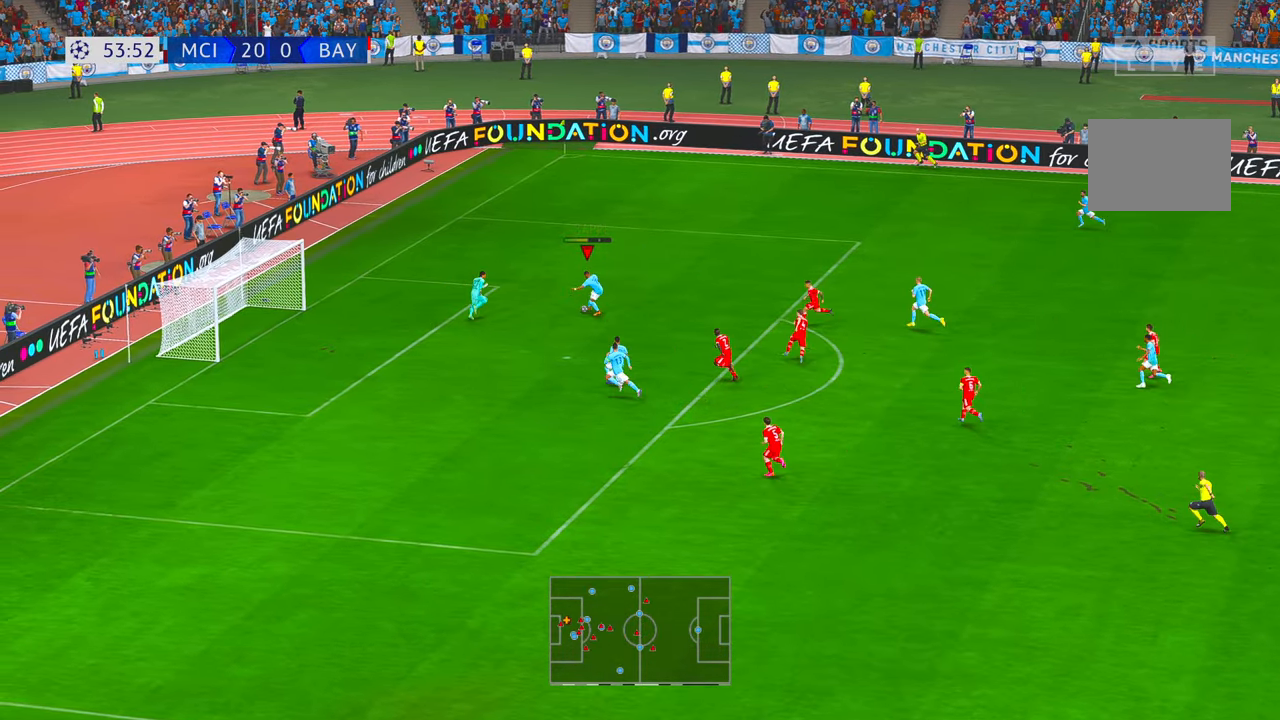
{"buttons": ["B"], "left_stick": "left", "right_stick": "center", "events": [[333, "B", "down"], [383, "B", "up"], [433, "X", "down"], [500, "B", "down"], [500, "X", "up"]]}
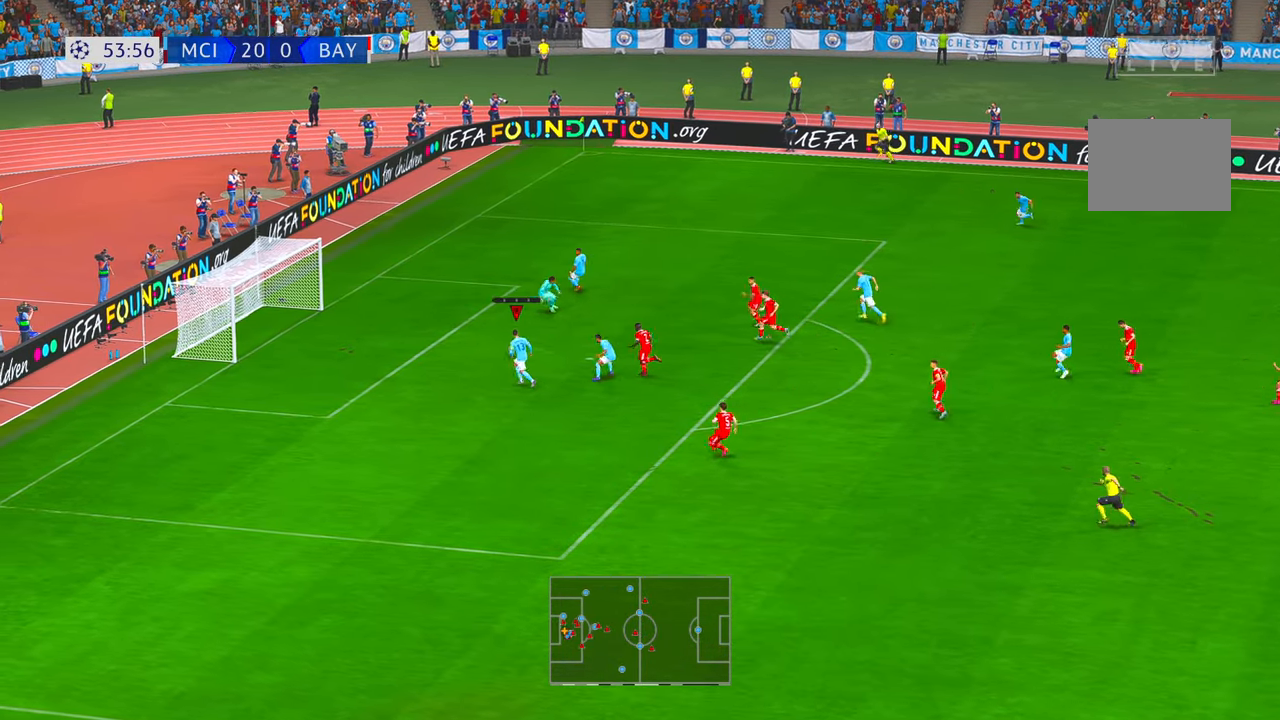
{"buttons": [], "left_stick": "left", "right_stick": "center", "events": [[33, "X", "down"], [66, "X", "up"], [250, "B", "up"]]}
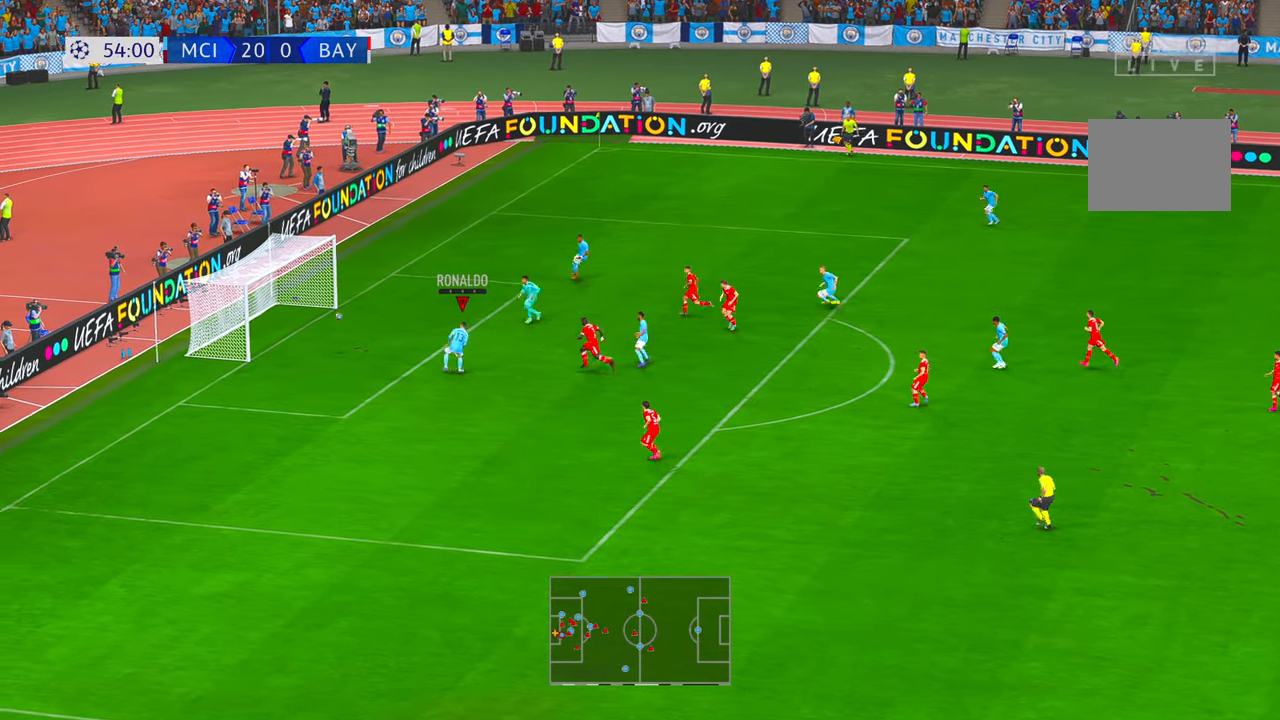
{"buttons": [], "left_stick": "left", "right_stick": "center", "events": []}
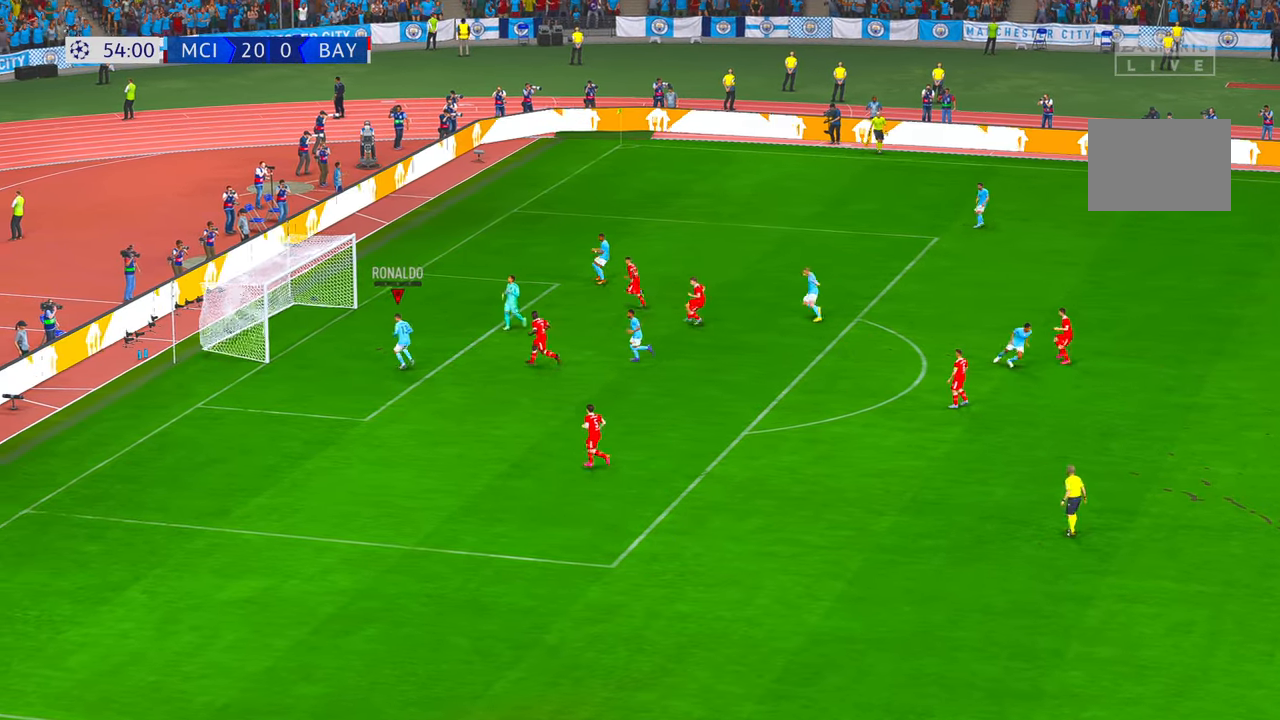
{"buttons": [], "left_stick": "down-left", "right_stick": "center", "events": [[16, "left_stick", "down-left"]]}
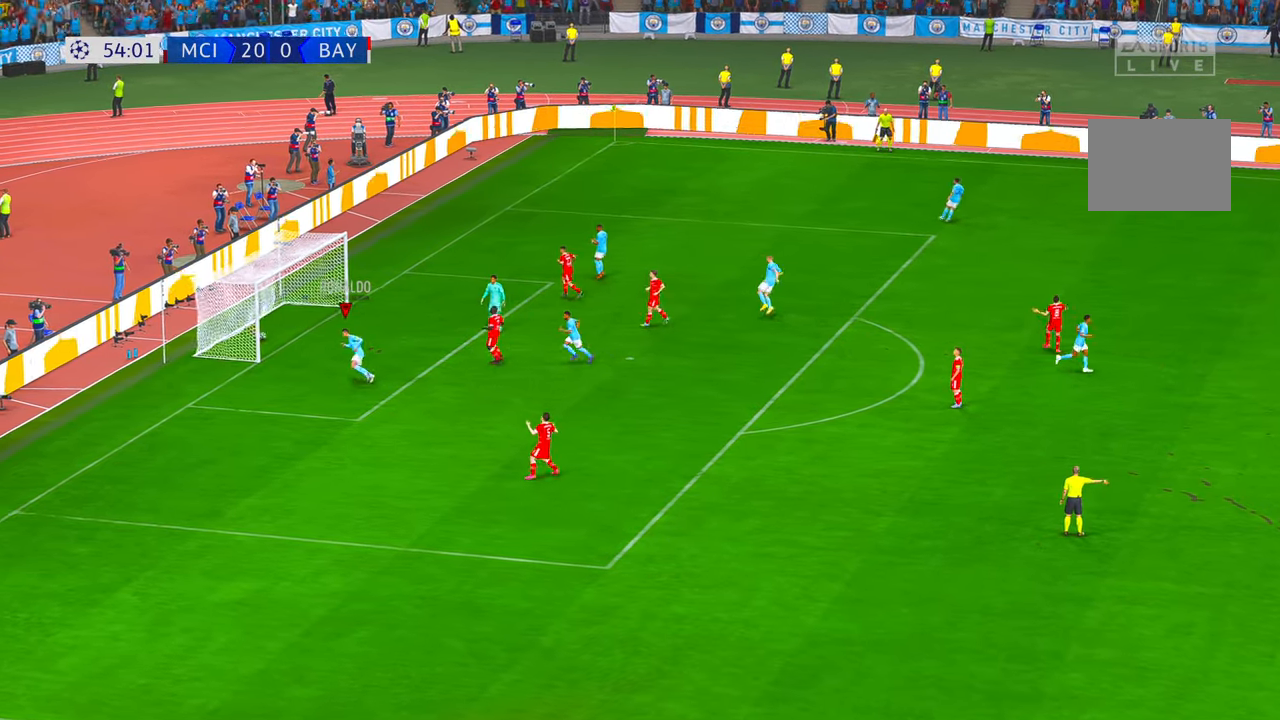
{"buttons": [], "left_stick": "down-left", "right_stick": "center", "events": []}
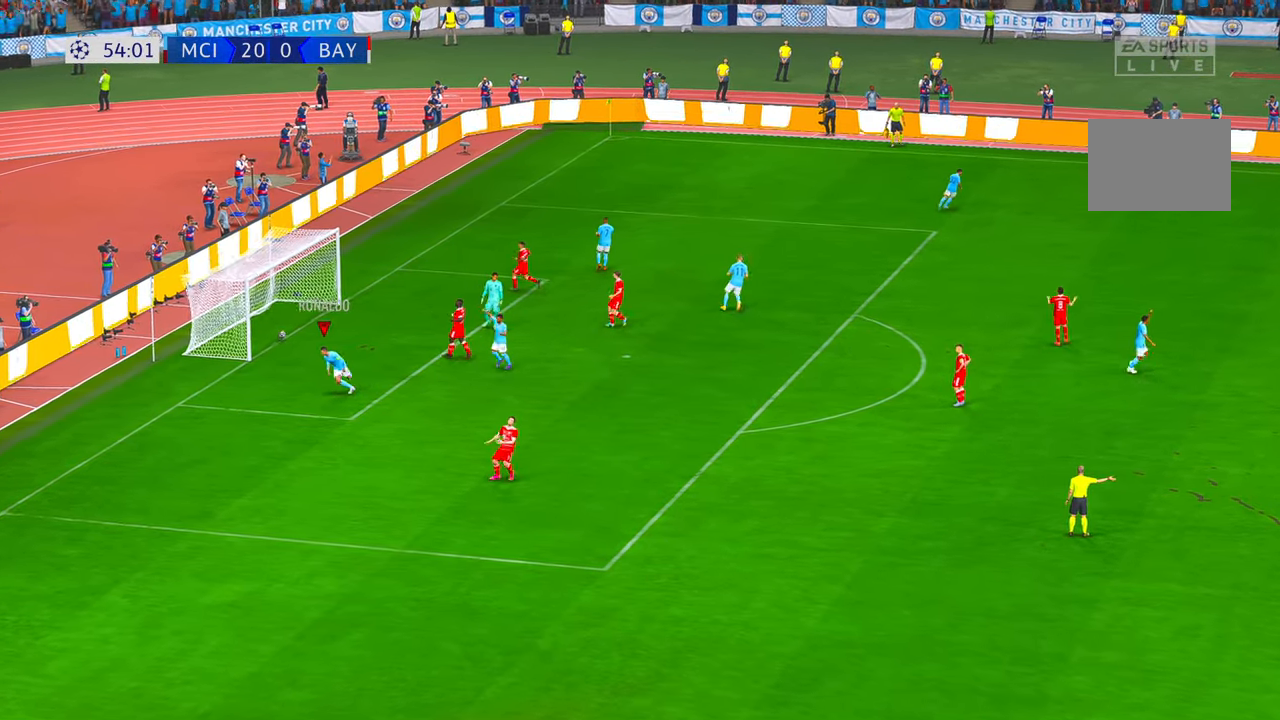
{"buttons": [], "left_stick": "center", "right_stick": "center", "events": [[183, "A", "down"], [183, "left_stick", "down"], [283, "left_stick", "center"], [383, "A", "up"]]}
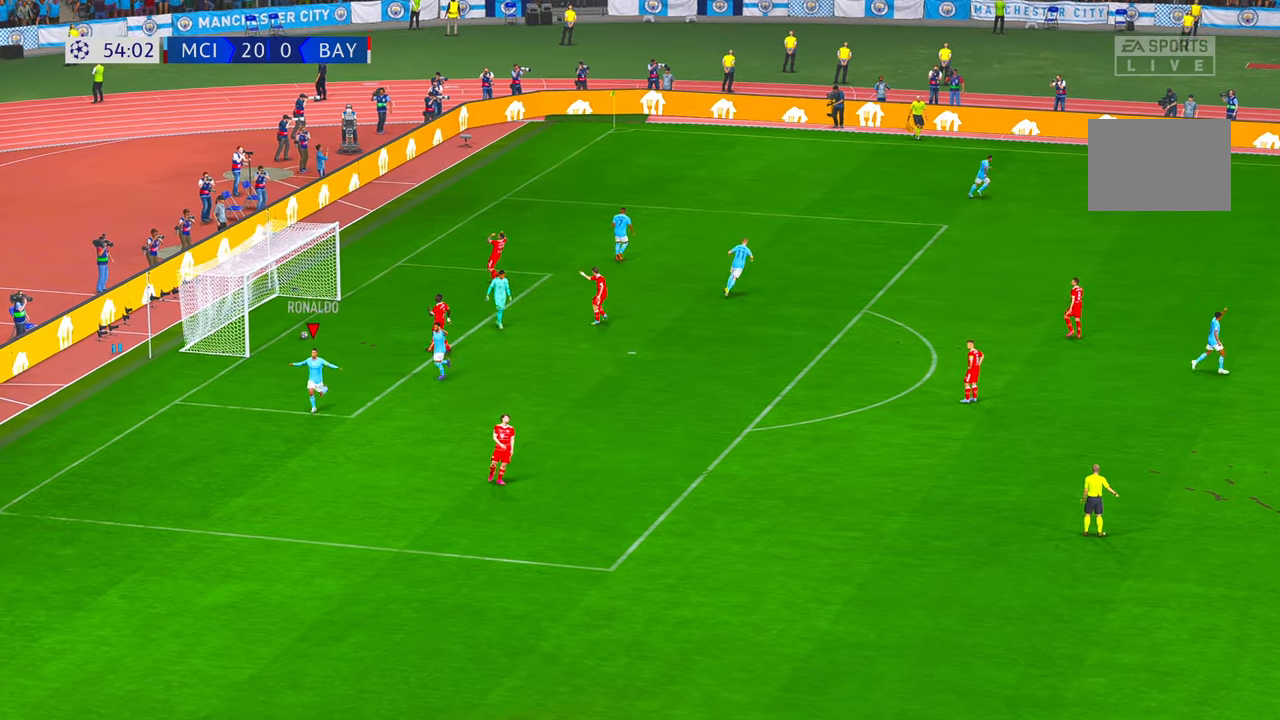
{"buttons": [], "left_stick": "center", "right_stick": "center", "events": []}
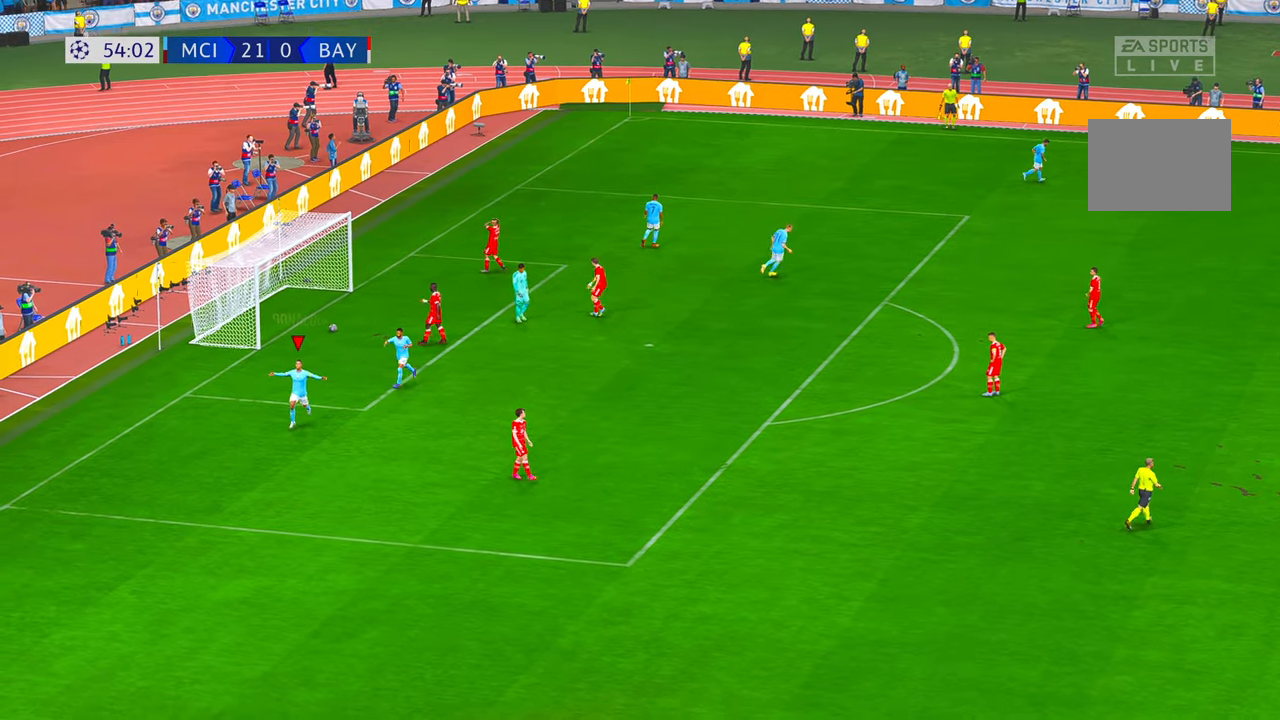
{"buttons": [], "left_stick": "center", "right_stick": "center", "events": []}